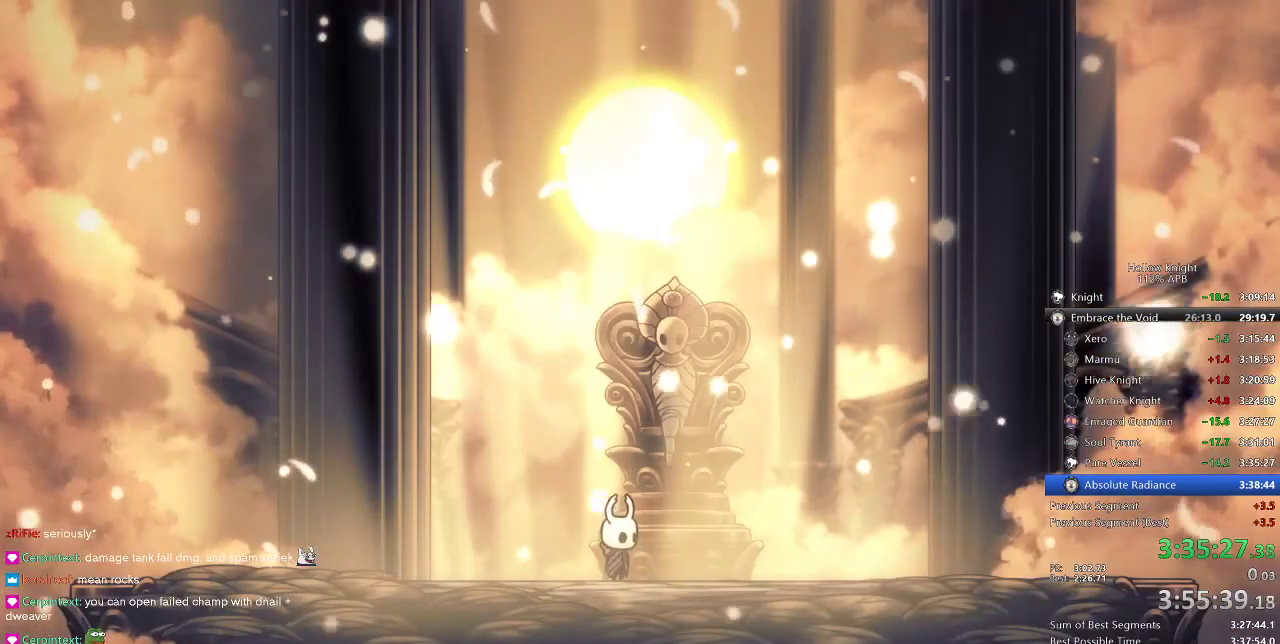
Gameplay with keyboard; each line is a JSON object with the keys held at the frame after it. "events" lists presses ("down") and releases ("up") of "cdash", "dash", "dnail", "down", "heal", "inv", "jump", "left", "nail", "right", "spell" and "up" between this image and that frame as [ms after this image, input, new state], when the widget could be followed in between. No other keys are recorded. Mouse input is not recorded. Key names are as the overlay labels them; some are game actions (e.g. jump) rather than physical keys.
{"keys": ["right"], "events": [[100, "left", "down"], [166, "left", "up"], [300, "left", "down"], [350, "down", "down"], [433, "down", "up"], [433, "left", "up"], [433, "right", "down"]]}
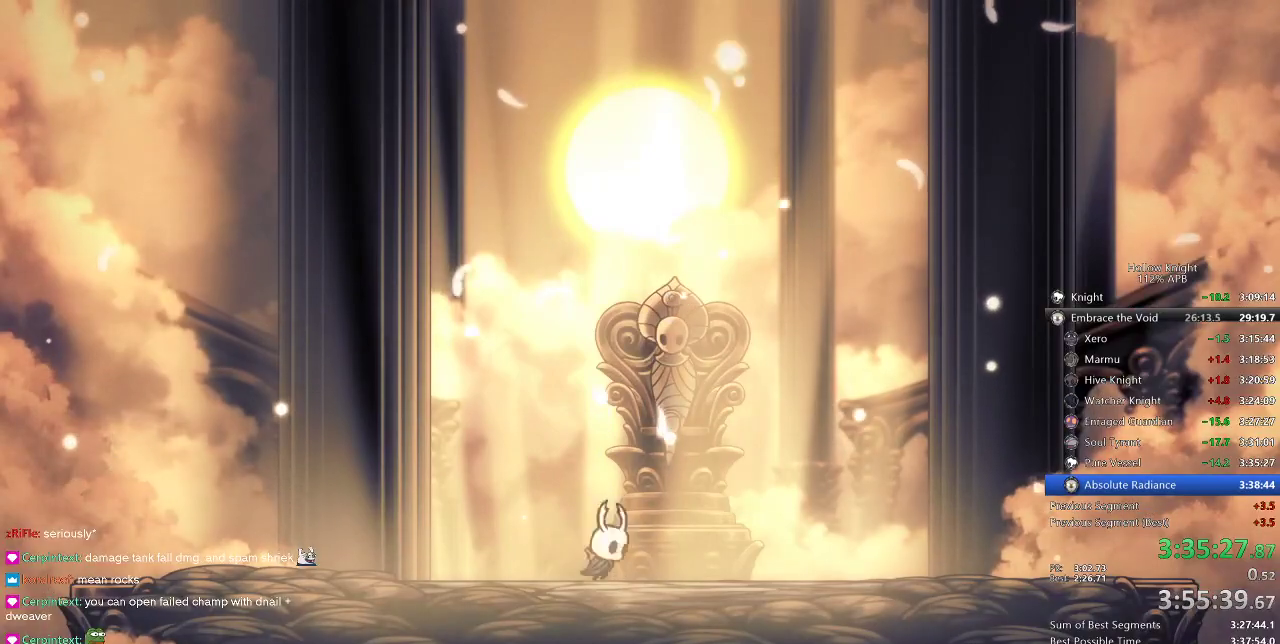
{"keys": ["left"], "events": [[33, "left", "down"], [33, "right", "up"], [83, "down", "down"], [133, "down", "up"], [133, "left", "up"], [133, "right", "down"], [266, "right", "up"], [400, "left", "down"]]}
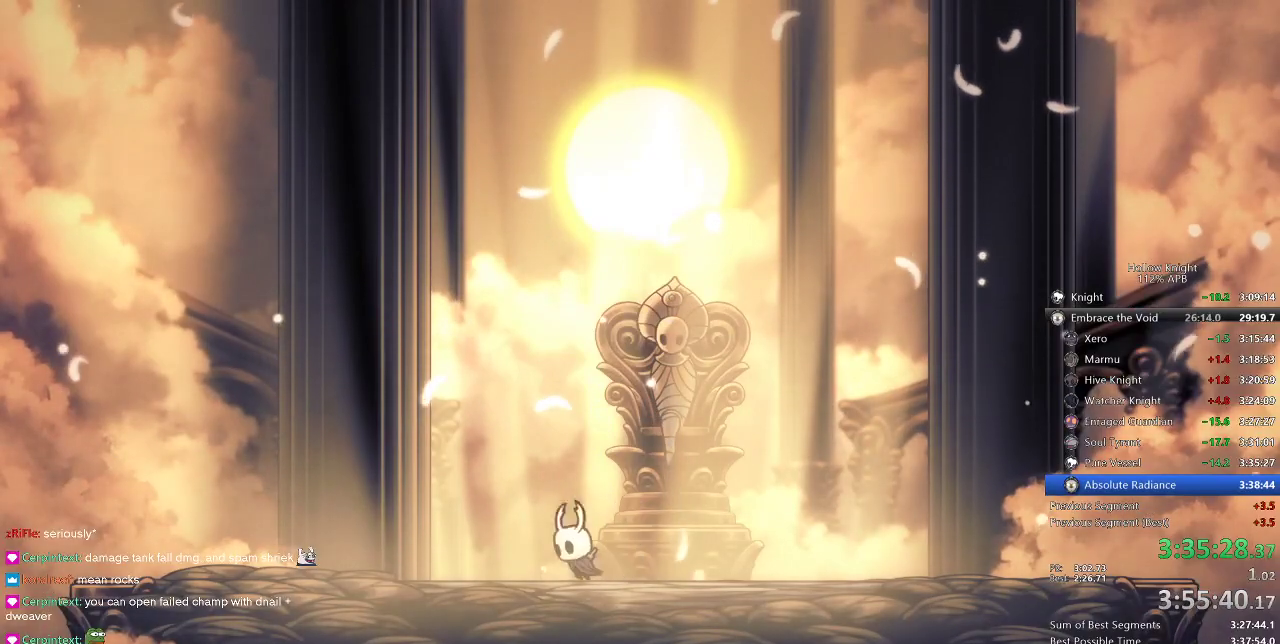
{"keys": [], "events": [[233, "right", "down"], [266, "left", "up"], [366, "right", "up"]]}
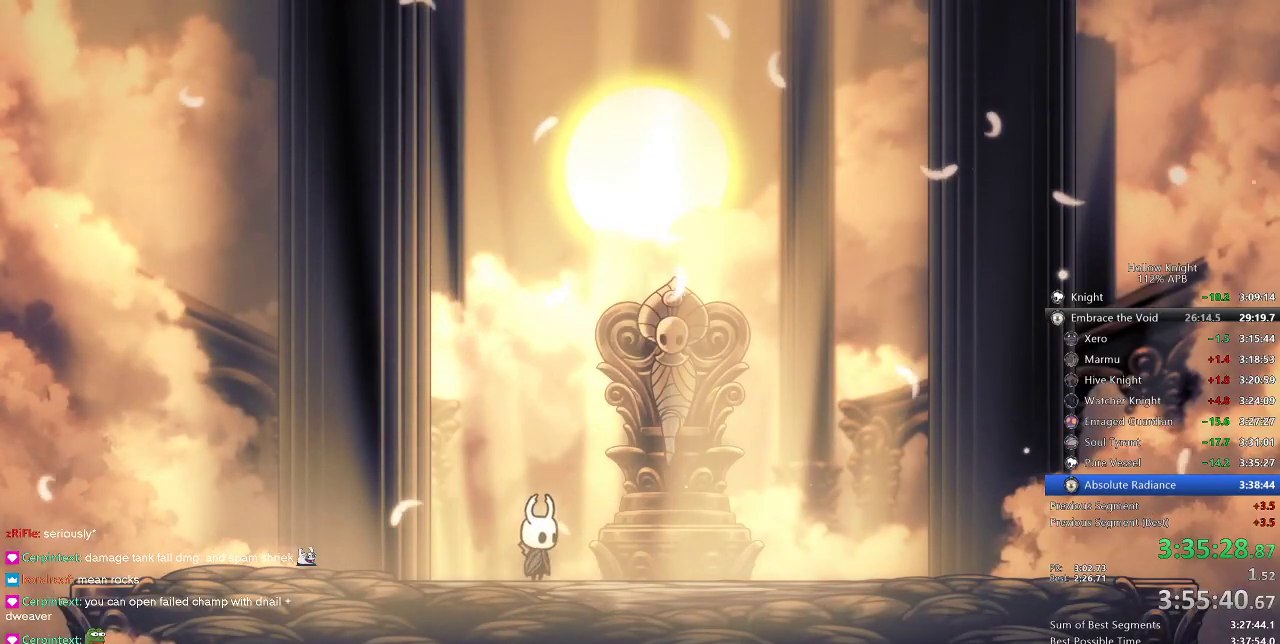
{"keys": [], "events": []}
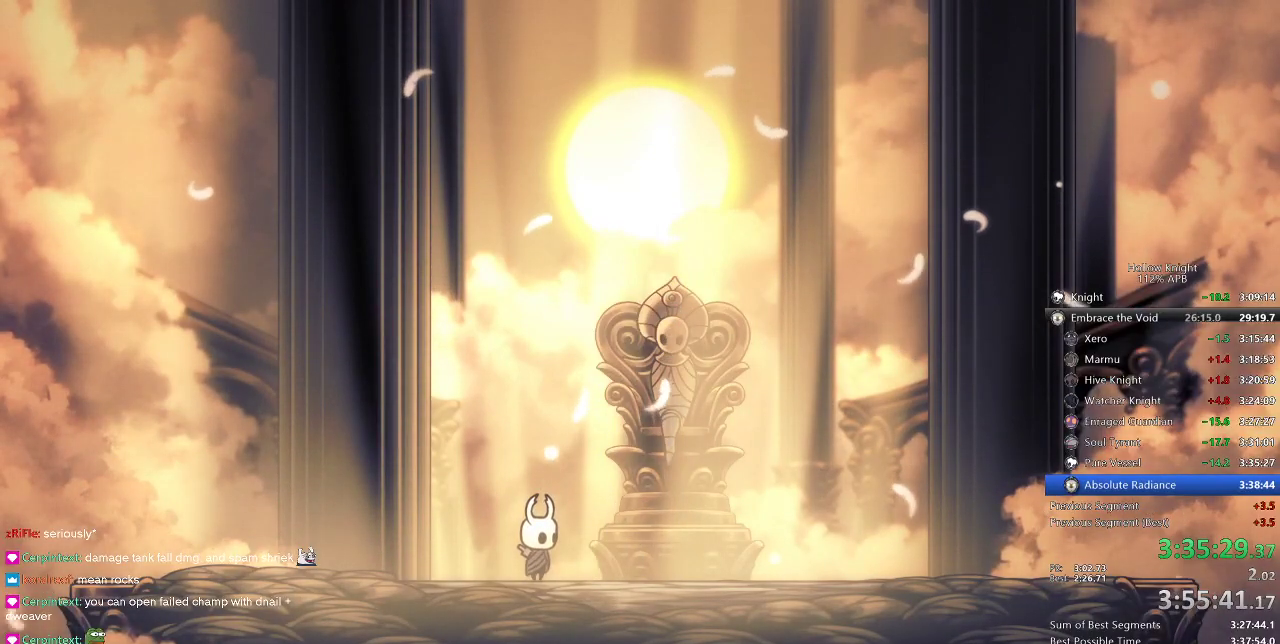
{"keys": [], "events": []}
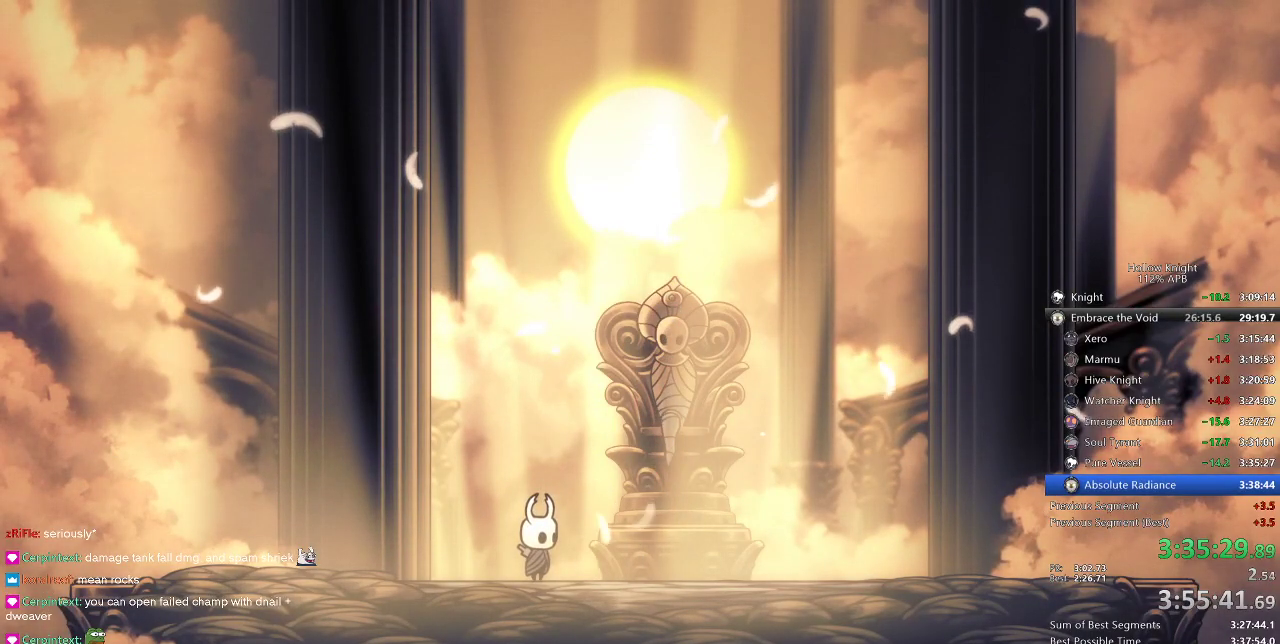
{"keys": [], "events": []}
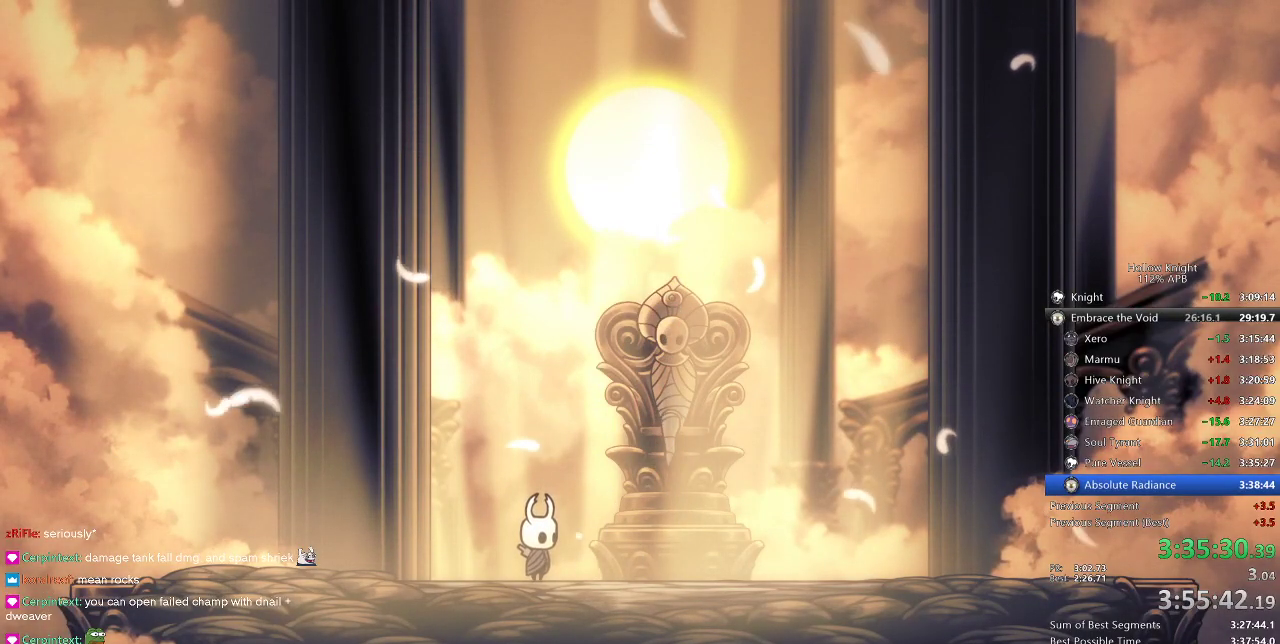
{"keys": ["left"], "events": [[400, "left", "down"]]}
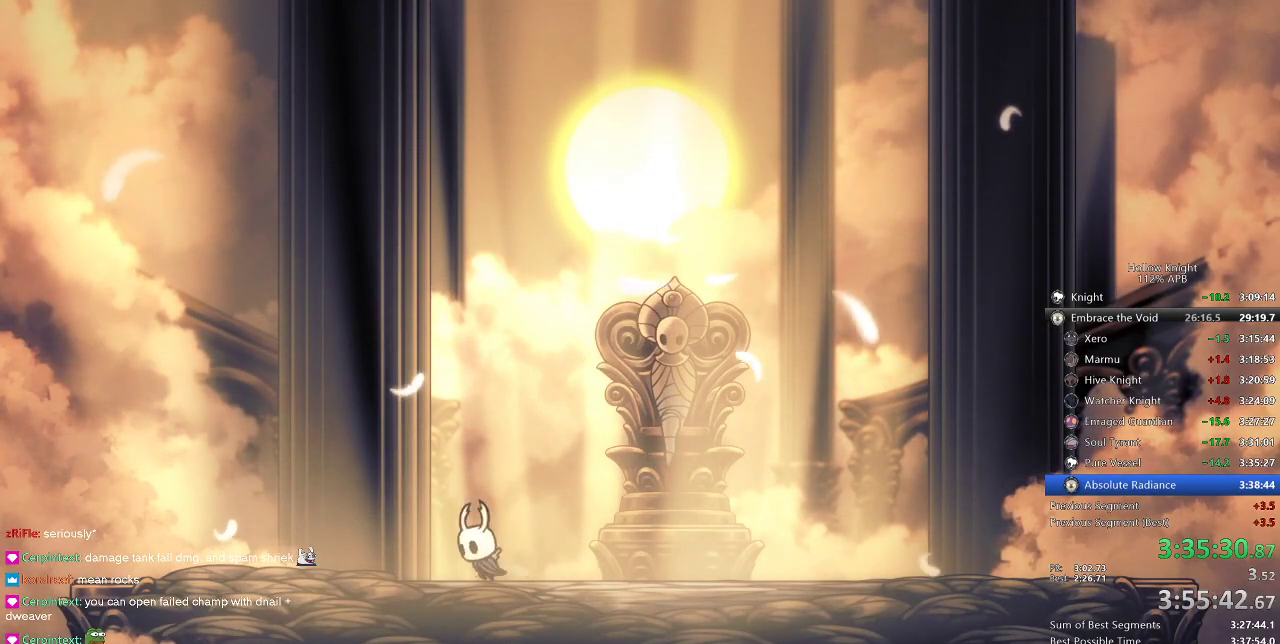
{"keys": [], "events": [[50, "right", "down"], [83, "left", "up"], [150, "right", "up"], [183, "left", "down"], [266, "left", "up"], [266, "right", "down"], [333, "right", "up"], [366, "left", "down"], [400, "left", "up"], [400, "right", "down"], [450, "right", "up"]]}
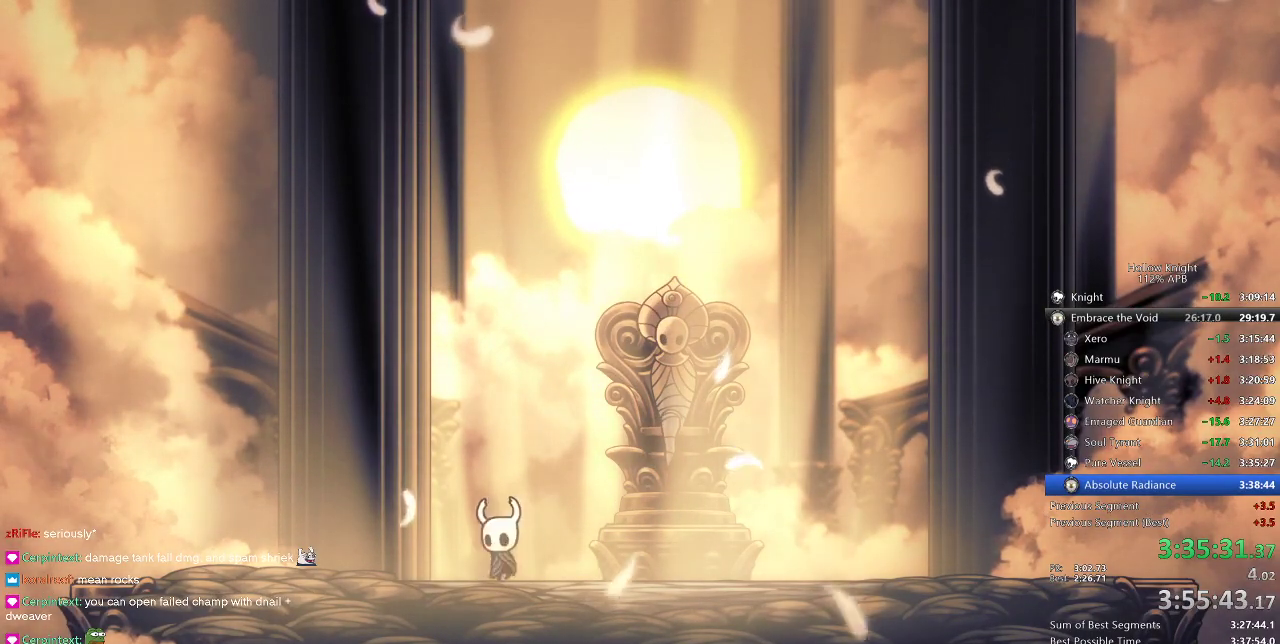
{"keys": ["left"], "events": [[16, "left", "down"], [66, "left", "up"], [66, "right", "down"], [100, "left", "down"], [100, "right", "up"], [150, "left", "up"], [200, "right", "down"], [233, "left", "down"], [233, "right", "up"], [300, "left", "up"], [300, "right", "down"], [383, "right", "up"], [416, "right", "down"], [466, "left", "down"], [466, "right", "up"]]}
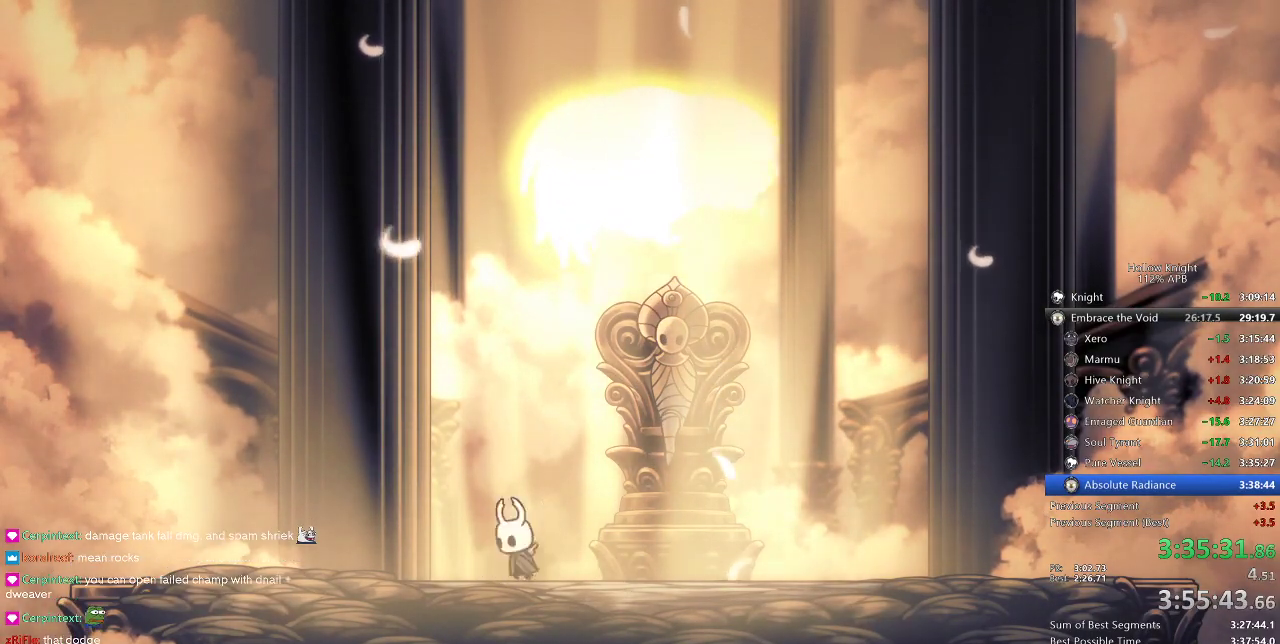
{"keys": ["left"], "events": [[33, "left", "up"], [66, "right", "down"], [116, "left", "down"], [116, "right", "up"], [166, "left", "up"], [166, "right", "down"], [266, "left", "down"], [266, "right", "up"], [300, "left", "up"], [300, "right", "down"], [350, "left", "down"], [350, "right", "up"], [383, "left", "up"], [433, "right", "down"], [483, "left", "down"], [483, "right", "up"]]}
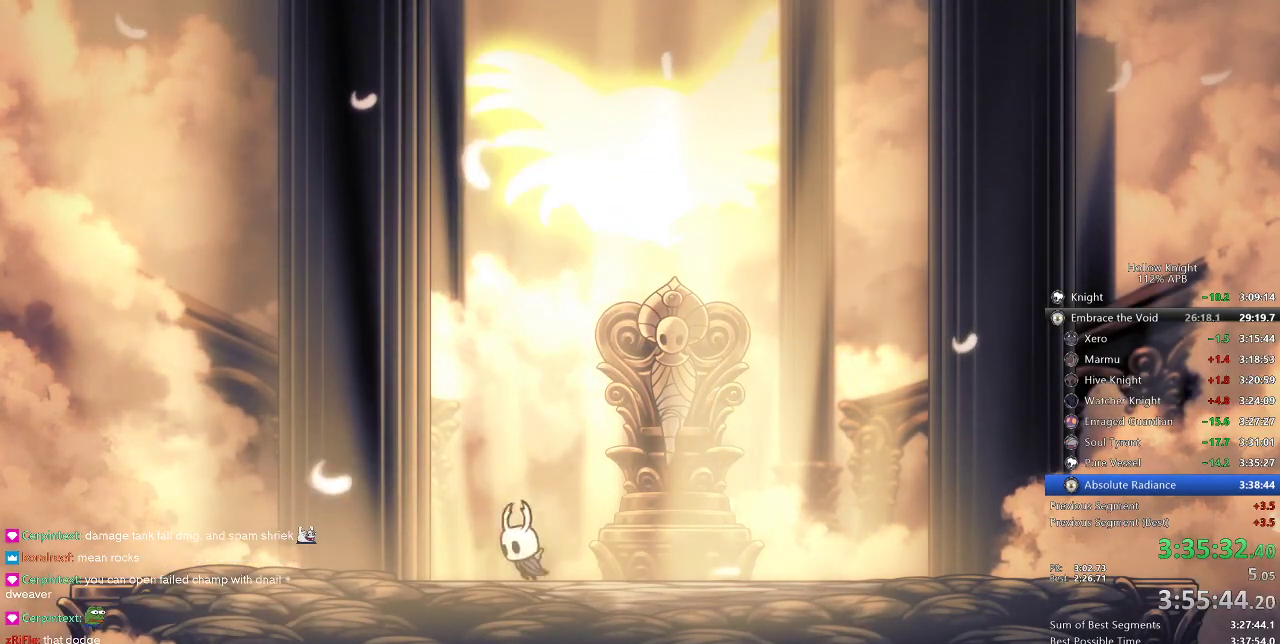
{"keys": ["right"], "events": [[166, "right", "down"], [216, "right", "up"], [316, "right", "down"], [416, "right", "up"], [500, "left", "up"], [500, "right", "down"]]}
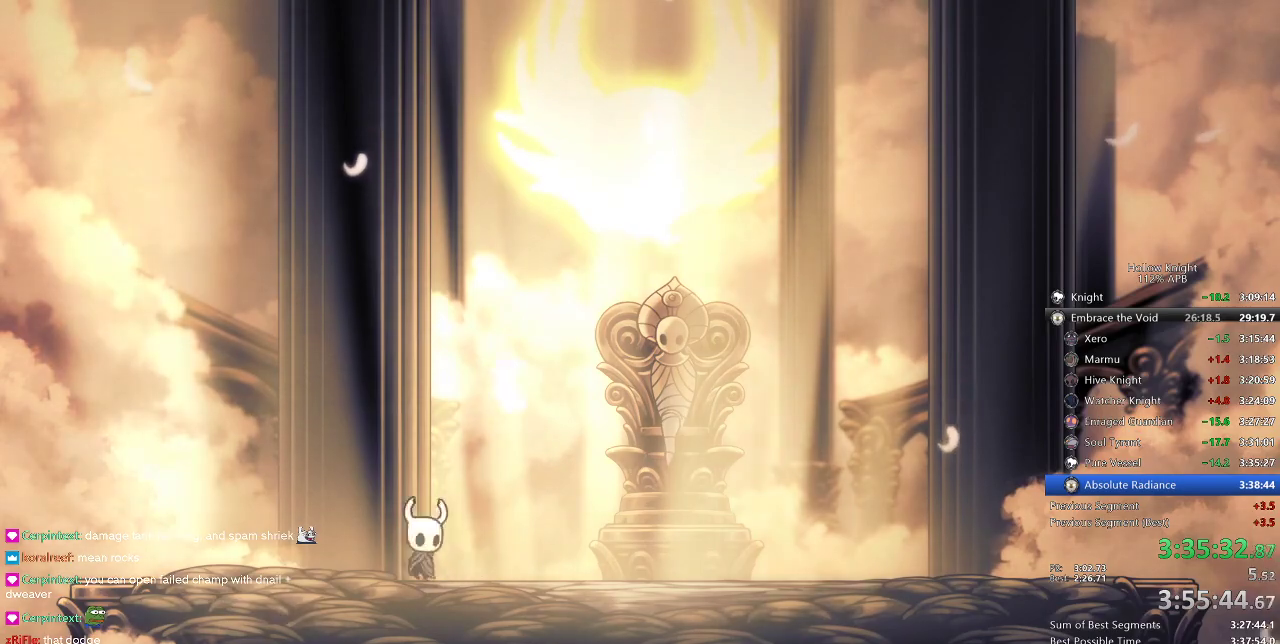
{"keys": [], "events": [[116, "right", "up"], [150, "left", "down"], [183, "left", "up"], [183, "right", "down"], [300, "left", "down"], [300, "right", "up"], [333, "left", "up"]]}